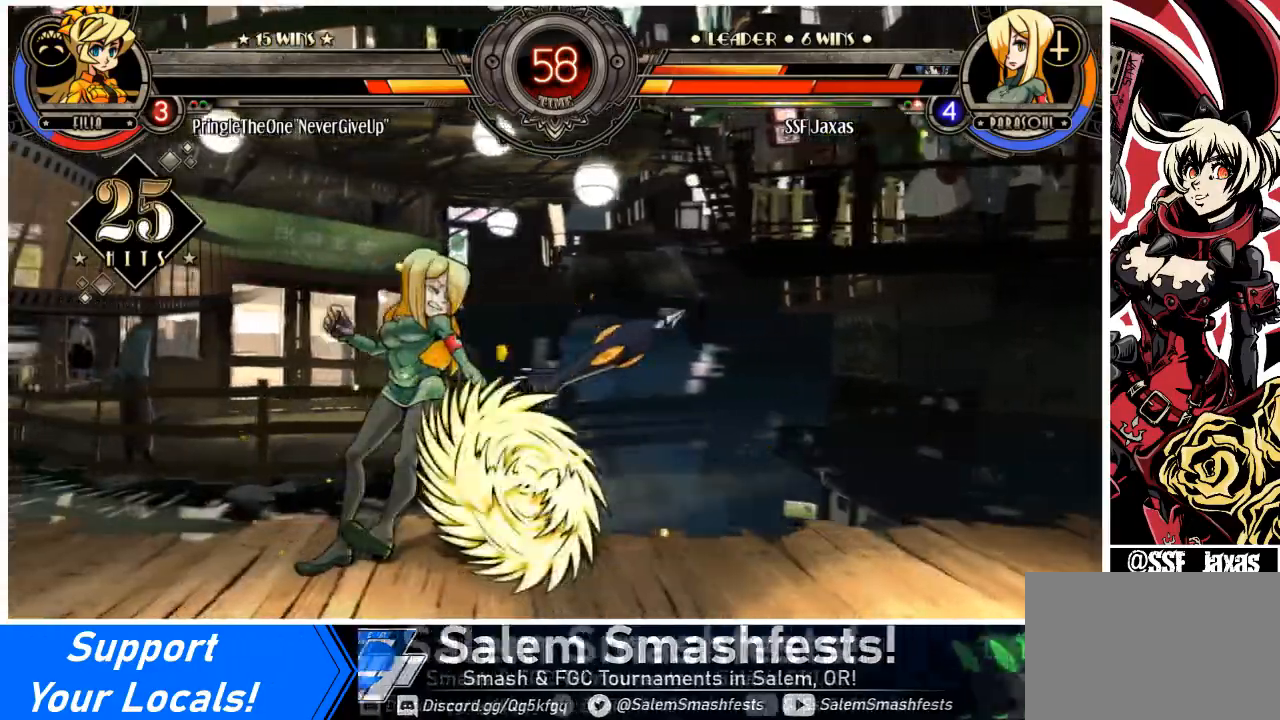
Gameplay with a controller (arcade stick); each line is a JSON object with the inputs held at the frame after it. "events" lists button and stick changes between this image and that frame as [ms after this image, input, new state], when the widget could be followed in between. Not read: L3 R3 other_buttons.
{"buttons": ["DPAD_LEFT"], "events": [[267, "SQUARE", "down"], [434, "SQUARE", "up"]]}
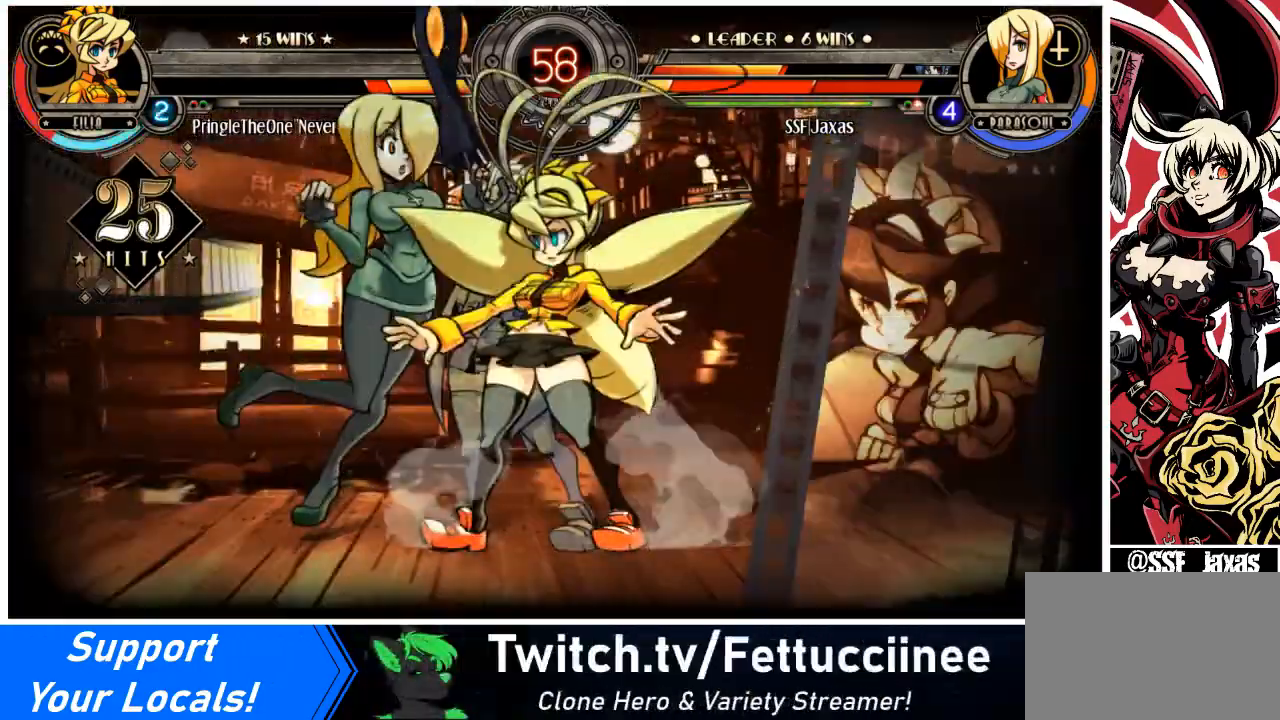
{"buttons": ["DPAD_LEFT"], "events": [[267, "SQUARE", "down"], [468, "SQUARE", "up"]]}
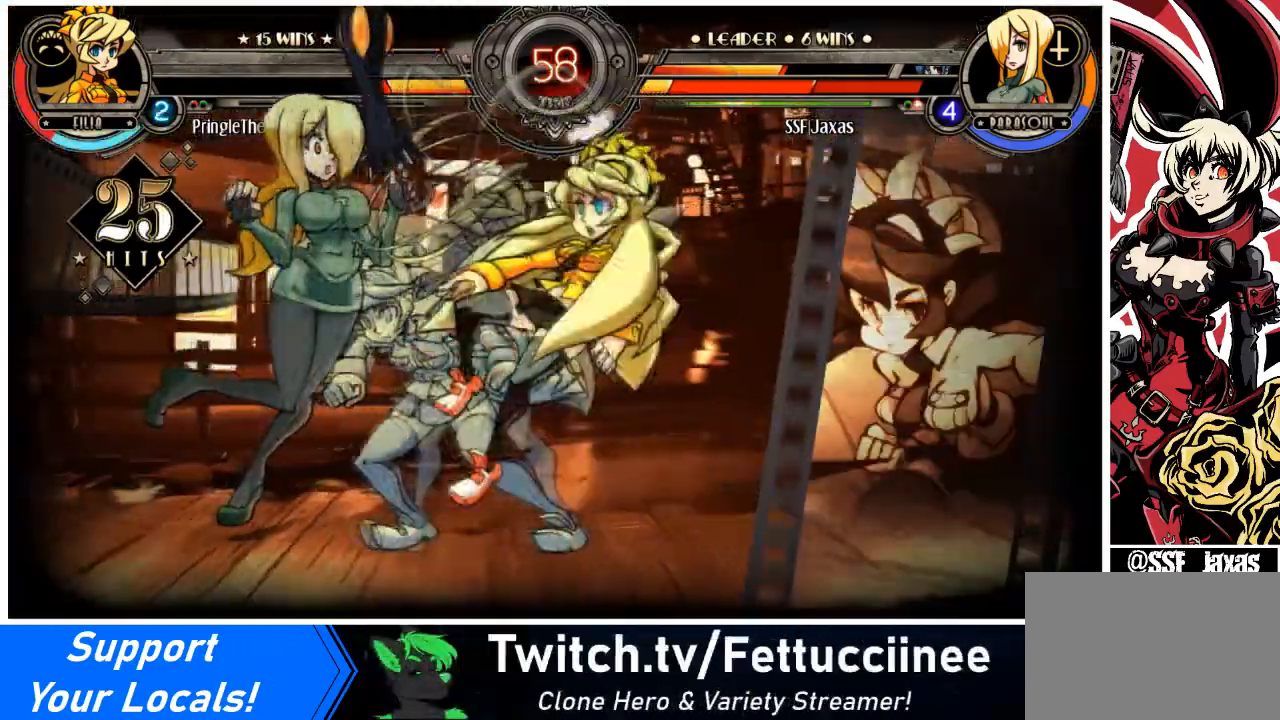
{"buttons": ["DPAD_LEFT"], "events": [[233, "SQUARE", "down"], [400, "SQUARE", "up"]]}
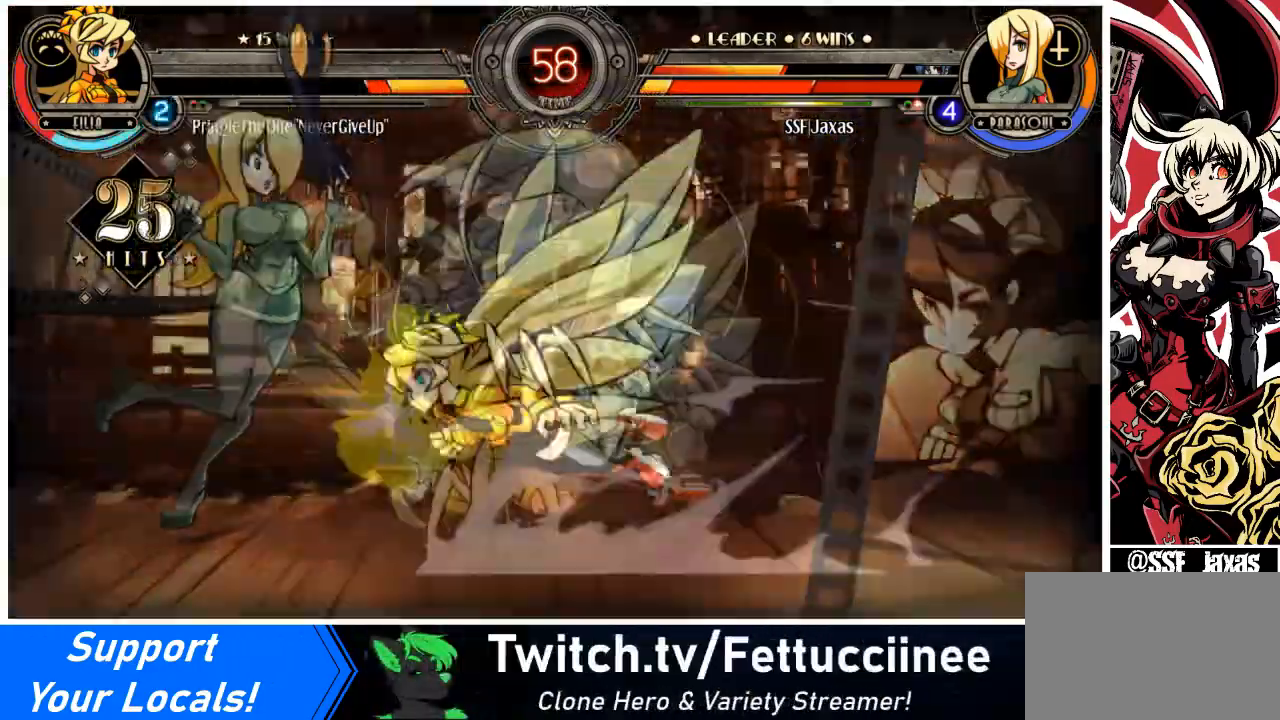
{"buttons": ["DPAD_LEFT"], "events": [[134, "SQUARE", "down"], [334, "SQUARE", "up"]]}
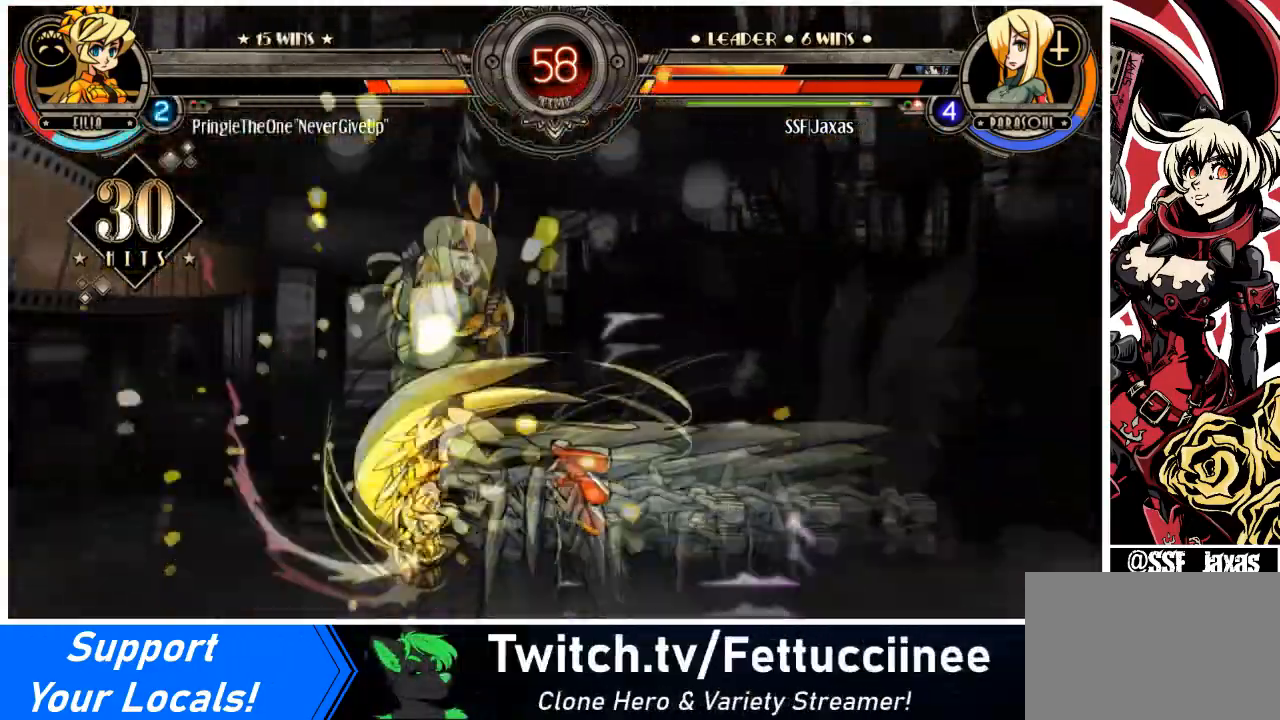
{"buttons": ["SQUARE", "DPAD_RIGHT"], "events": [[367, "DPAD_LEFT", "up"], [367, "DPAD_RIGHT", "down"], [500, "SQUARE", "down"]]}
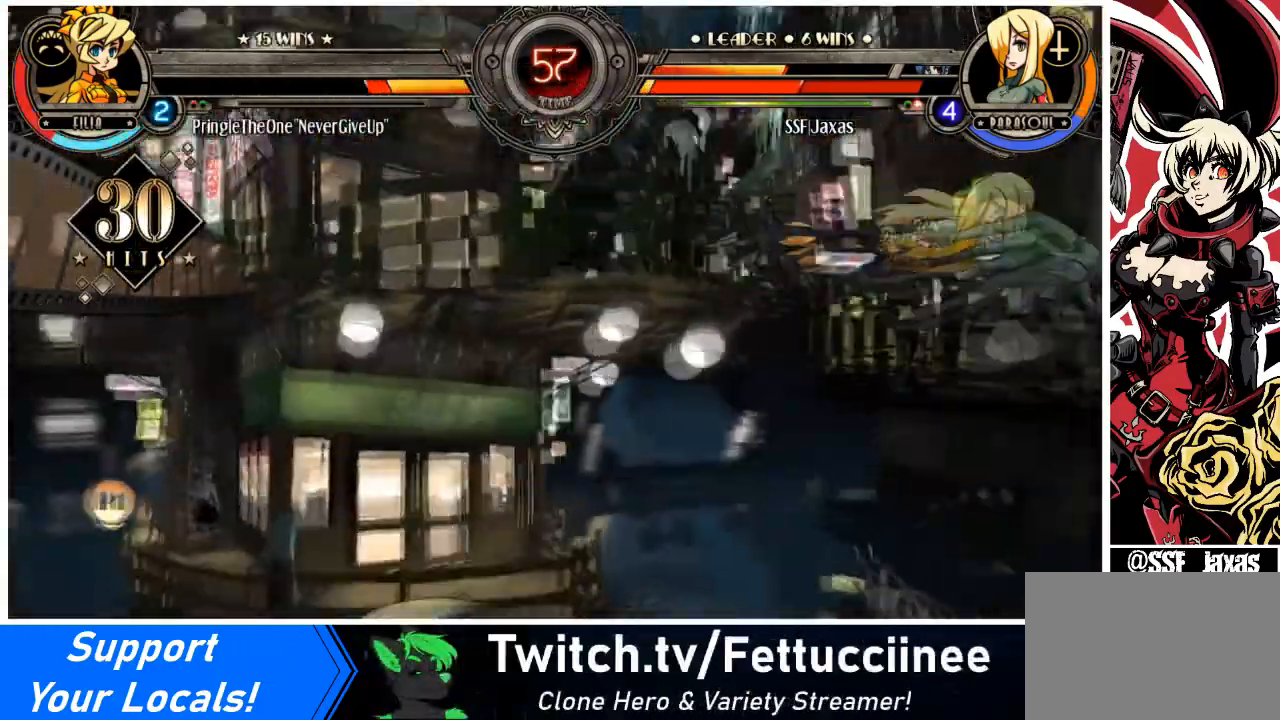
{"buttons": ["SQUARE", "DPAD_RIGHT"], "events": [[167, "SQUARE", "up"], [367, "SQUARE", "down"]]}
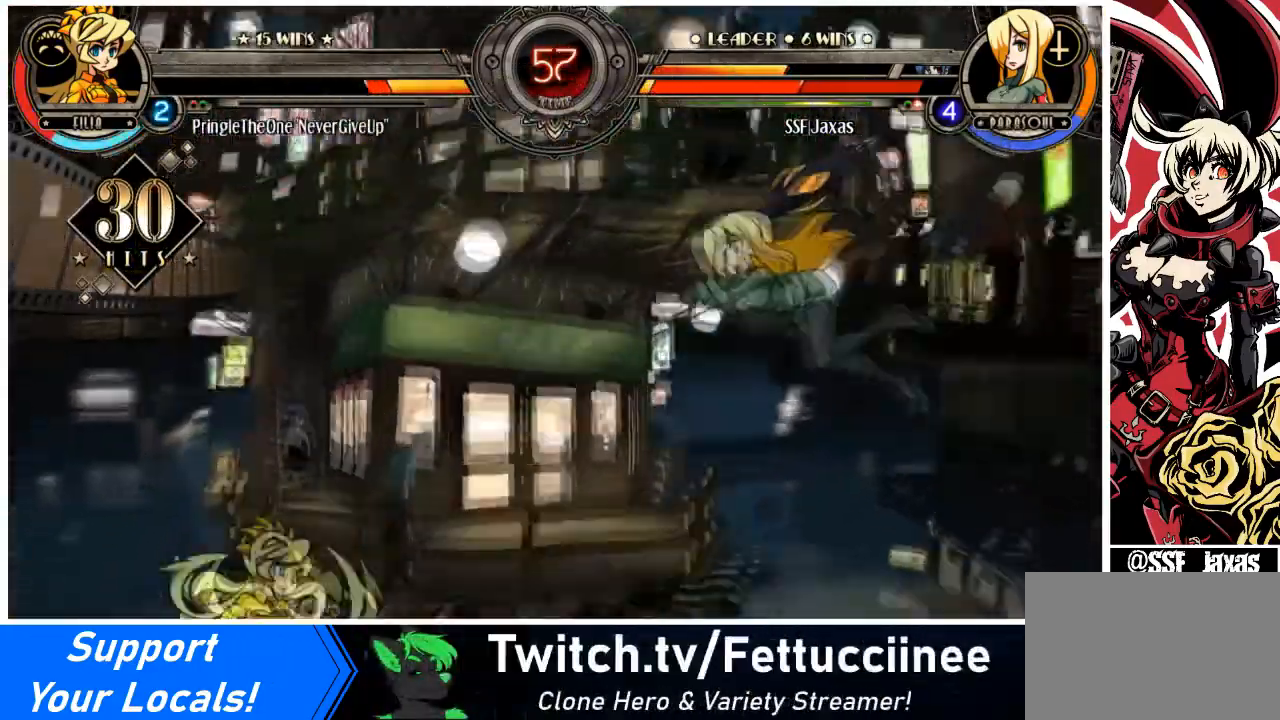
{"buttons": ["SQUARE", "DPAD_RIGHT"], "events": [[33, "SQUARE", "up"], [167, "SQUARE", "down"], [300, "SQUARE", "up"], [500, "SQUARE", "down"]]}
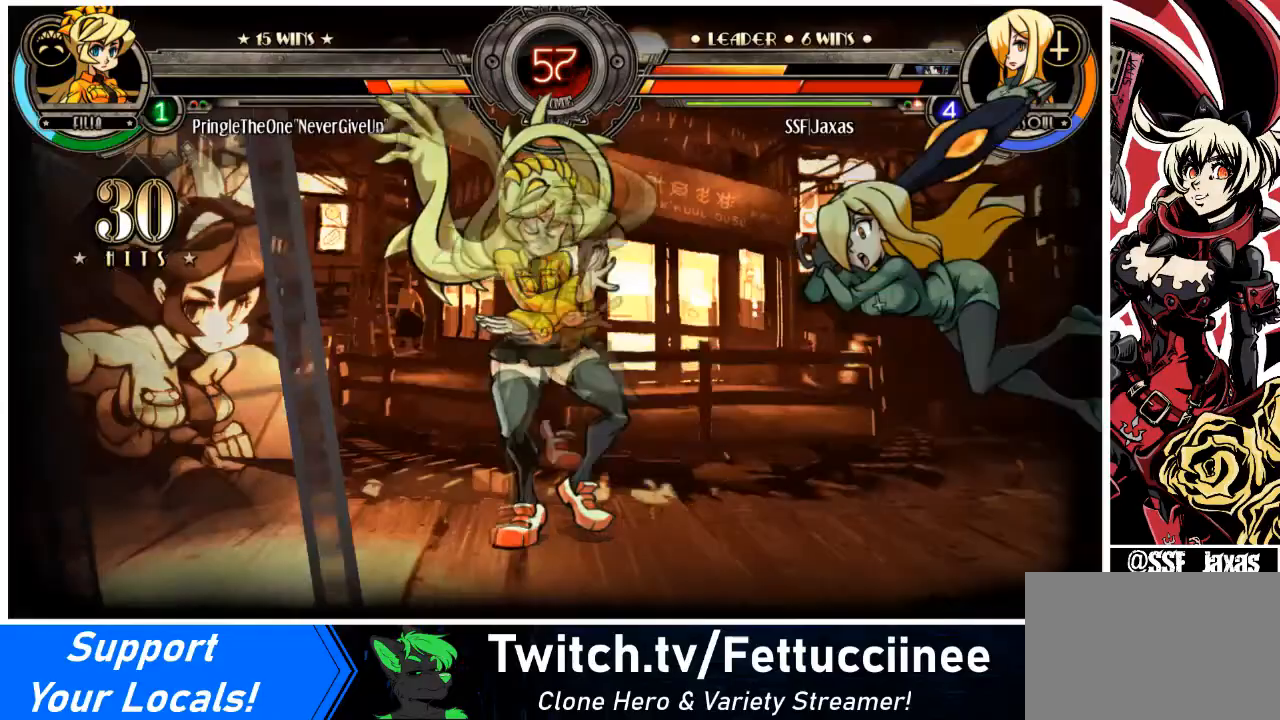
{"buttons": ["SQUARE", "DPAD_RIGHT"], "events": [[167, "SQUARE", "up"], [267, "SQUARE", "down"], [434, "SQUARE", "up"], [501, "SQUARE", "down"]]}
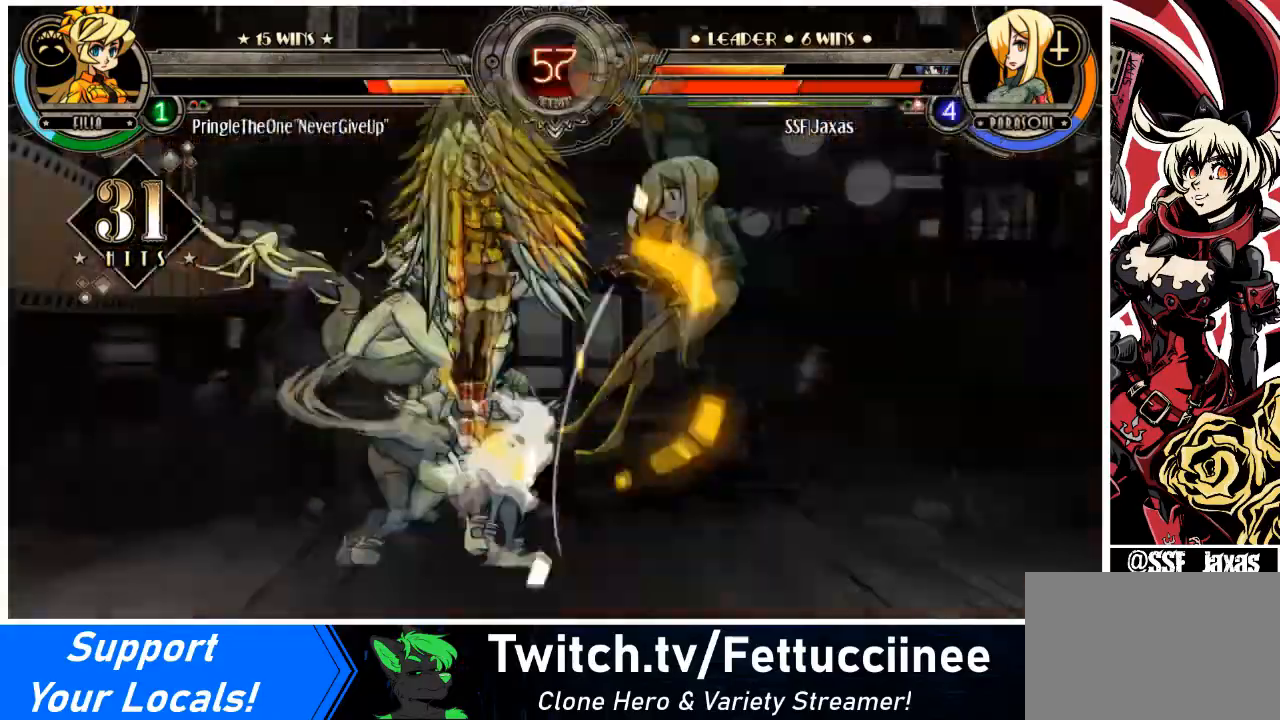
{"buttons": ["SQUARE", "DPAD_RIGHT"], "events": [[233, "SQUARE", "up"], [334, "SQUARE", "down"]]}
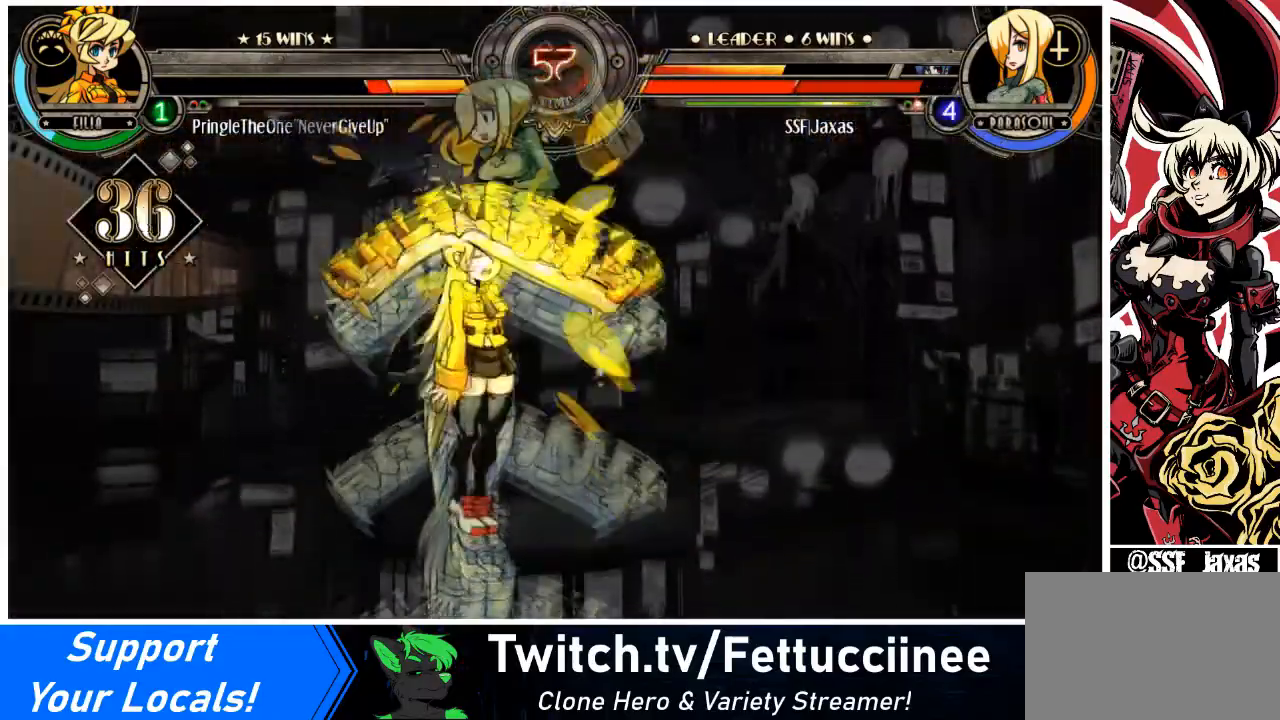
{"buttons": ["SQUARE", "DPAD_RIGHT"], "events": [[34, "SQUARE", "up"], [167, "SQUARE", "down"], [367, "SQUARE", "up"], [501, "SQUARE", "down"]]}
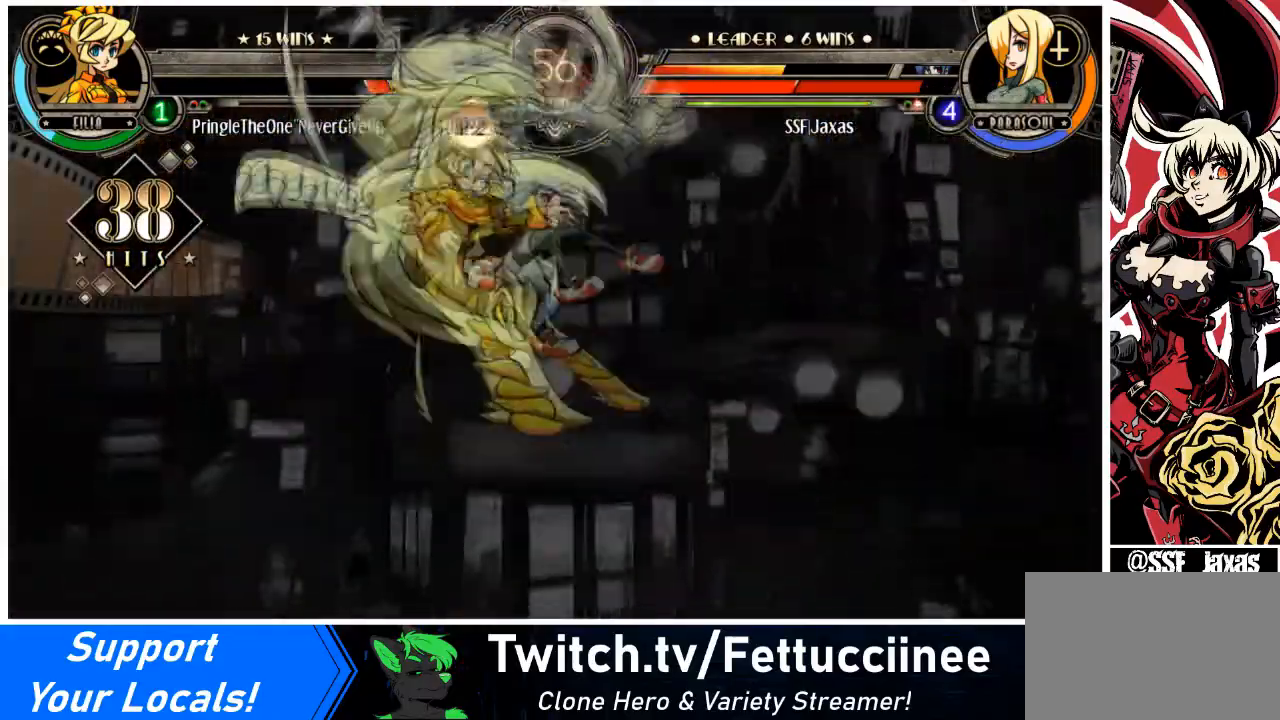
{"buttons": ["SQUARE", "DPAD_RIGHT"], "events": [[200, "SQUARE", "up"], [400, "SQUARE", "down"]]}
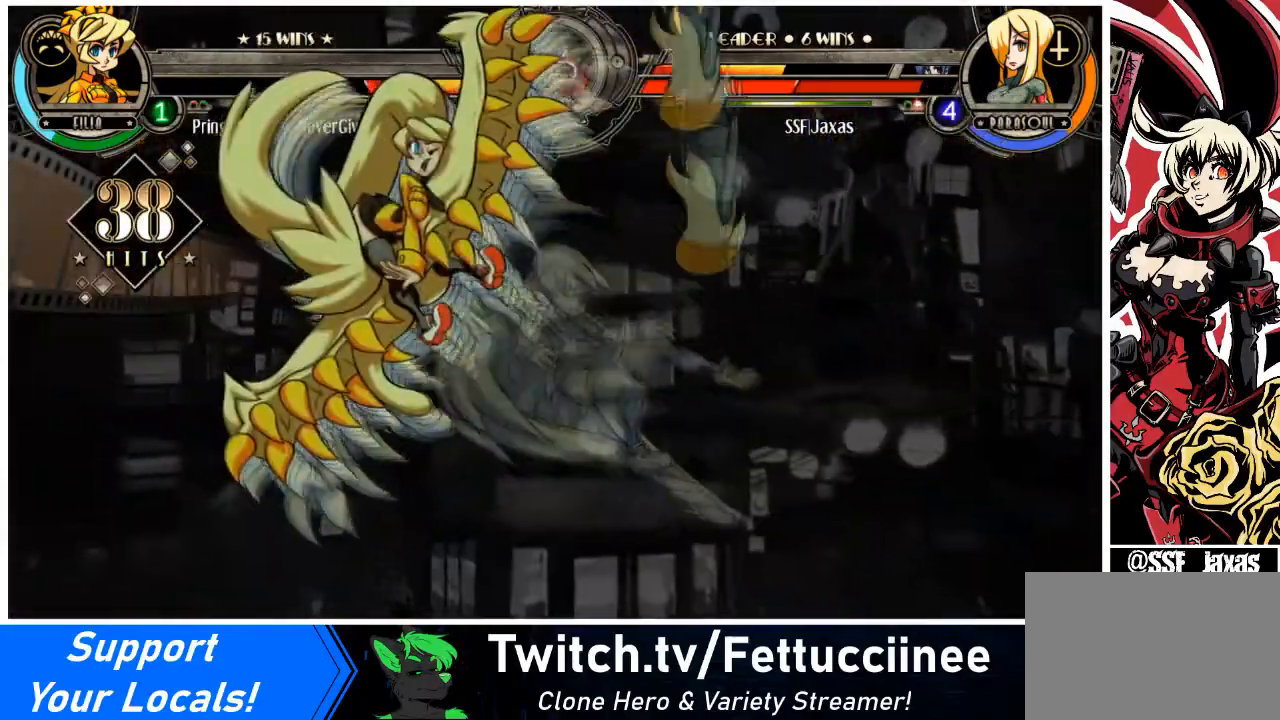
{"buttons": ["DPAD_RIGHT"], "events": [[101, "SQUARE", "up"], [267, "SQUARE", "down"], [434, "SQUARE", "up"]]}
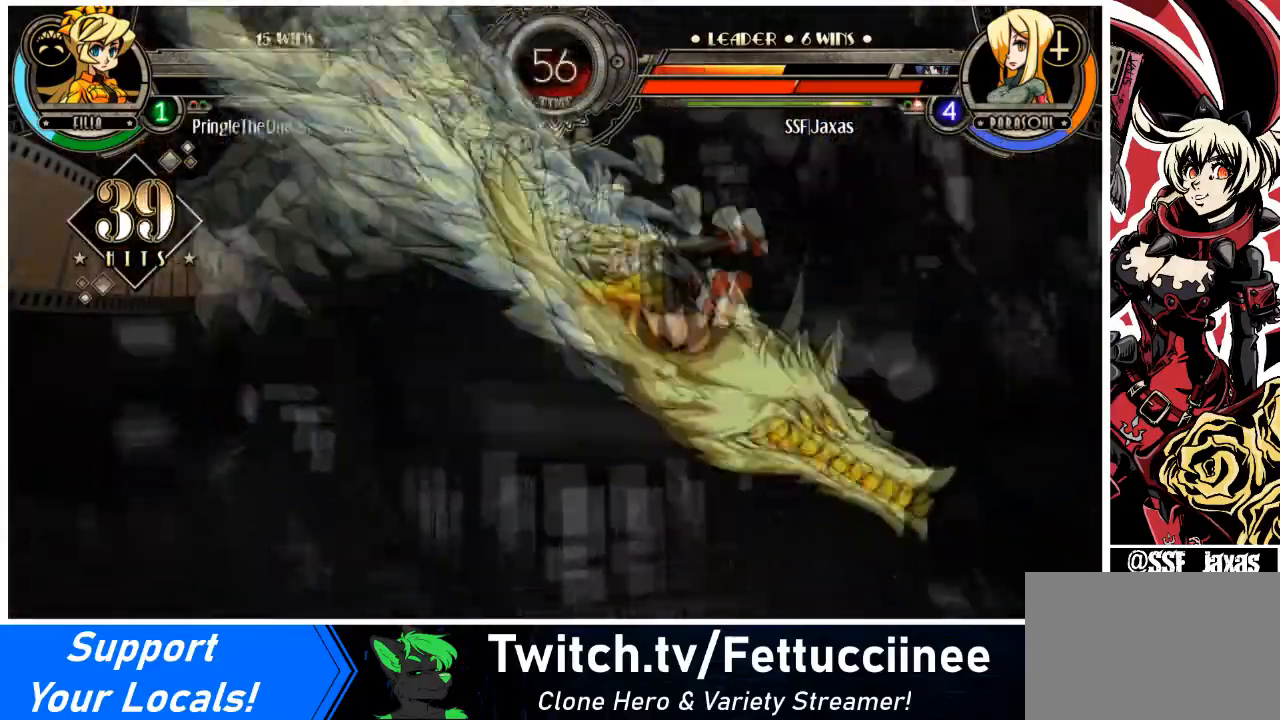
{"buttons": ["DPAD_RIGHT"], "events": [[67, "SQUARE", "down"], [233, "SQUARE", "up"], [334, "SQUARE", "down"], [500, "SQUARE", "up"]]}
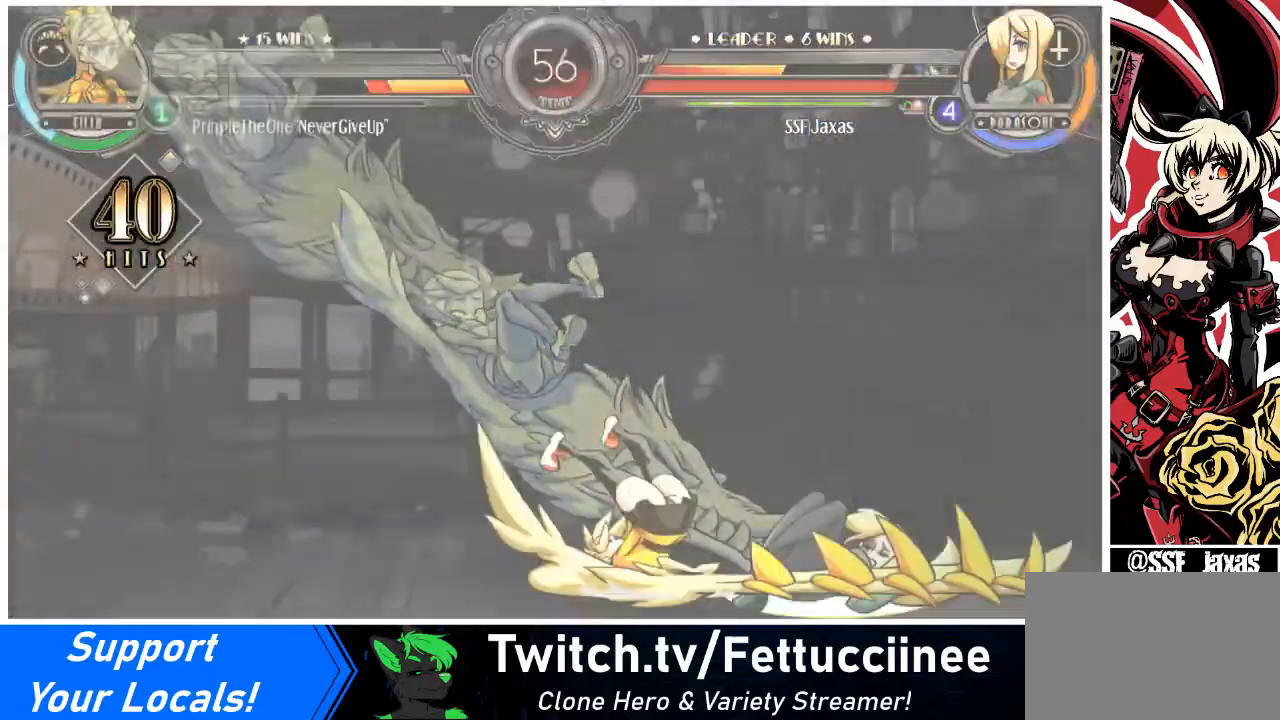
{"buttons": ["SQUARE", "DPAD_RIGHT"], "events": [[100, "SQUARE", "down"], [301, "SQUARE", "up"], [401, "SQUARE", "down"]]}
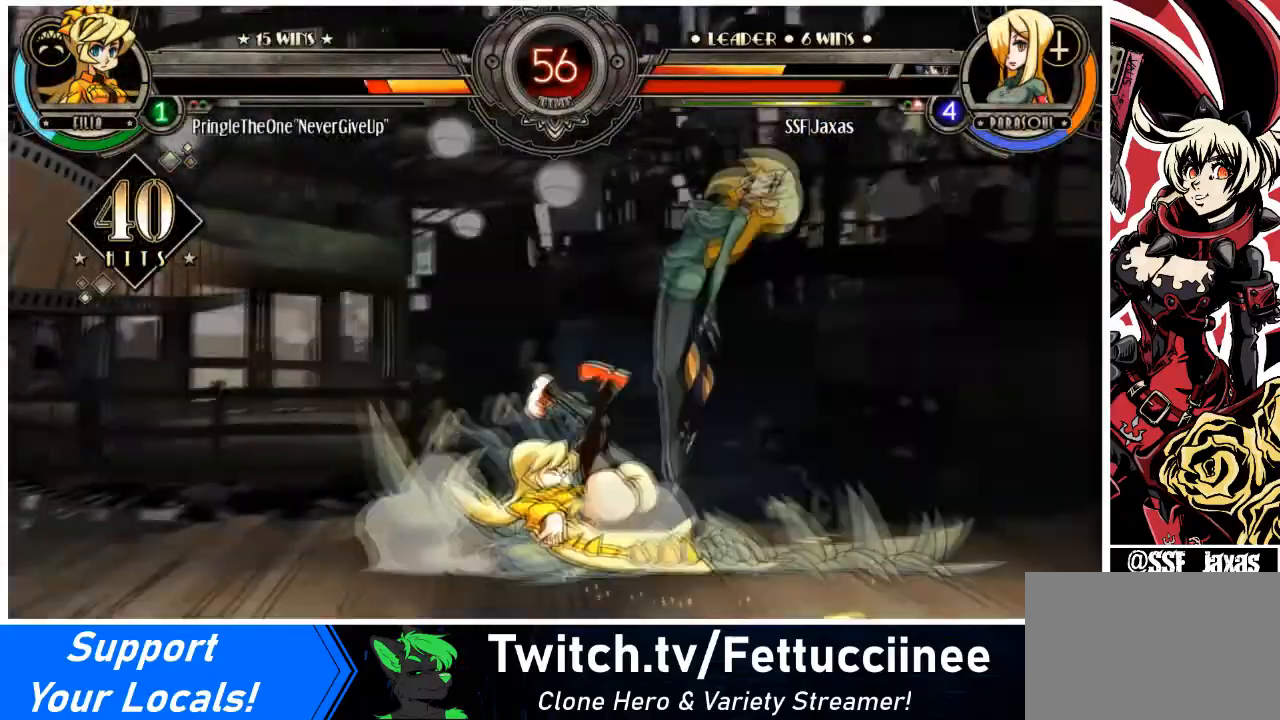
{"buttons": ["DPAD_RIGHT"], "events": [[67, "SQUARE", "up"], [200, "SQUARE", "down"], [334, "SQUARE", "up"]]}
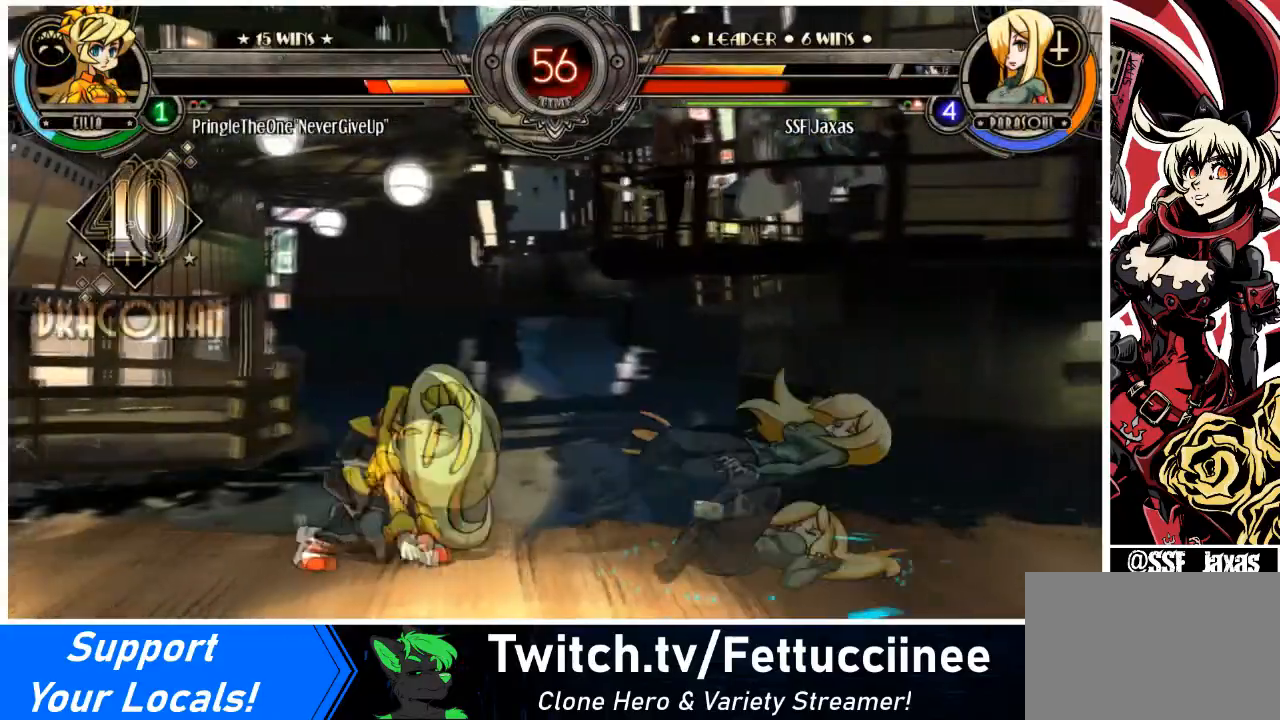
{"buttons": ["SQUARE", "DPAD_RIGHT"], "events": [[34, "SQUARE", "down"], [167, "SQUARE", "up"], [501, "SQUARE", "down"]]}
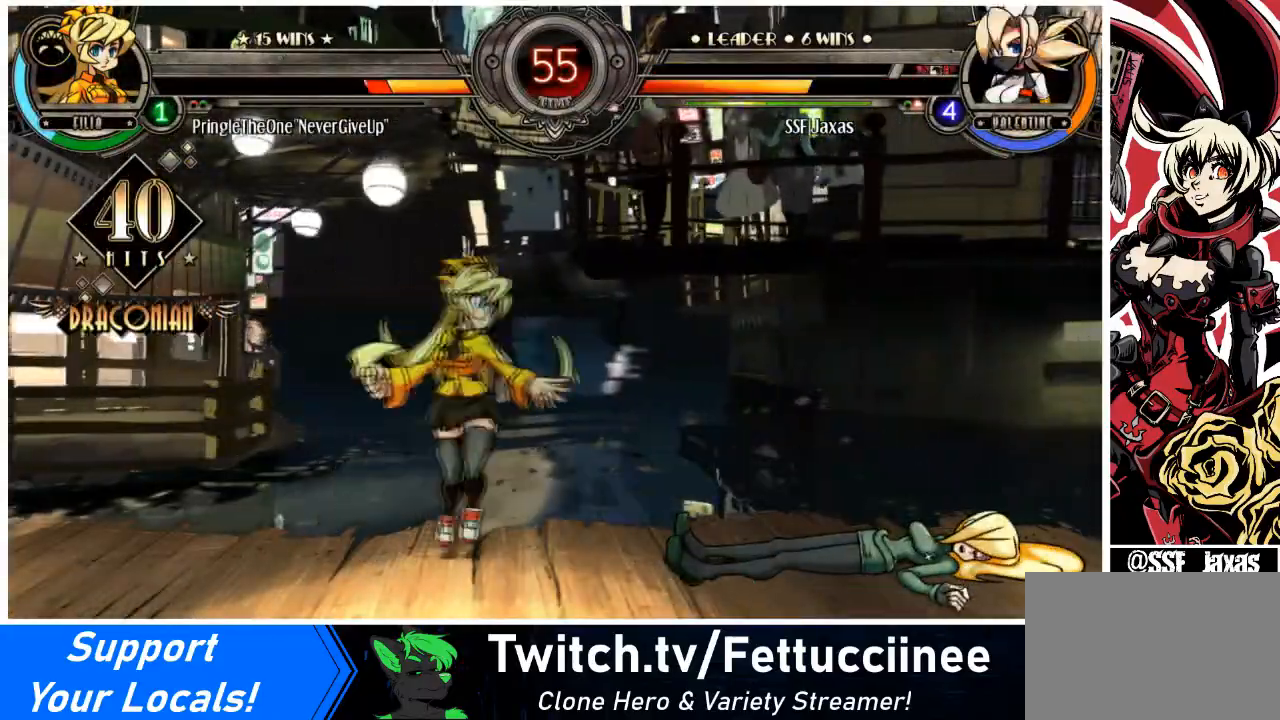
{"buttons": ["DPAD_RIGHT"], "events": [[167, "SQUARE", "up"]]}
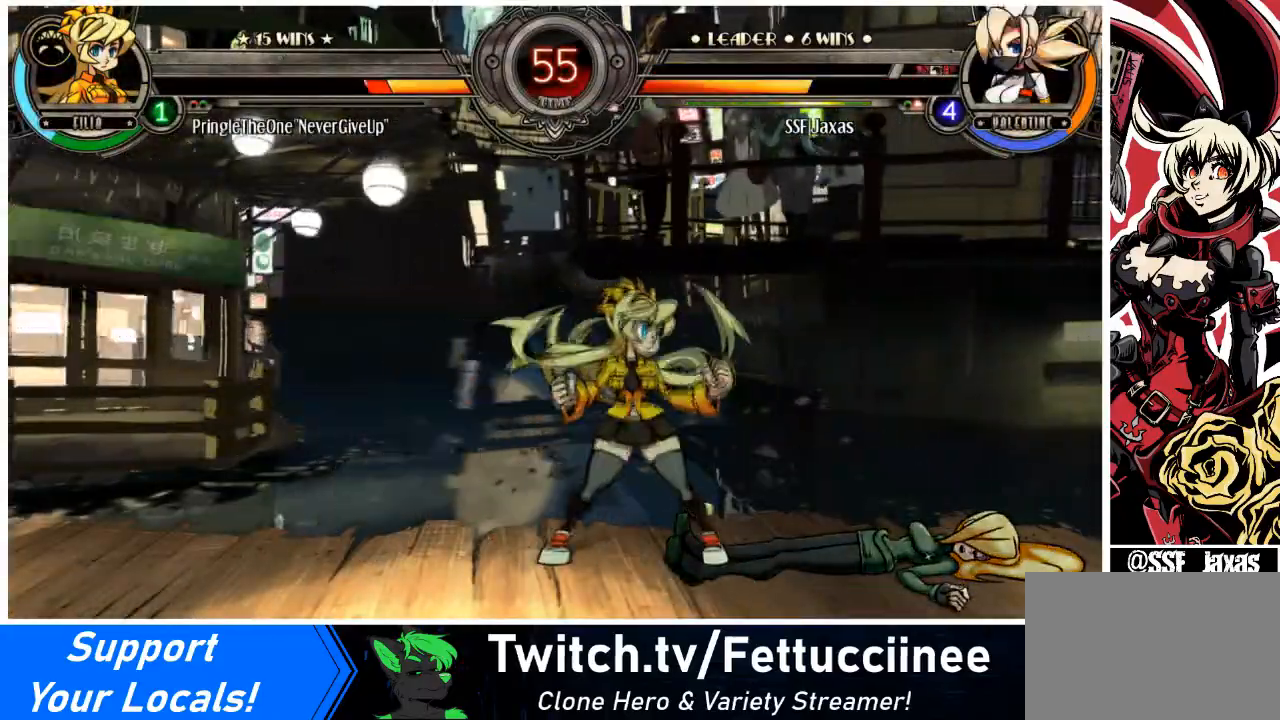
{"buttons": ["DPAD_DOWN"], "events": [[434, "DPAD_RIGHT", "up"], [468, "DPAD_DOWN", "down"]]}
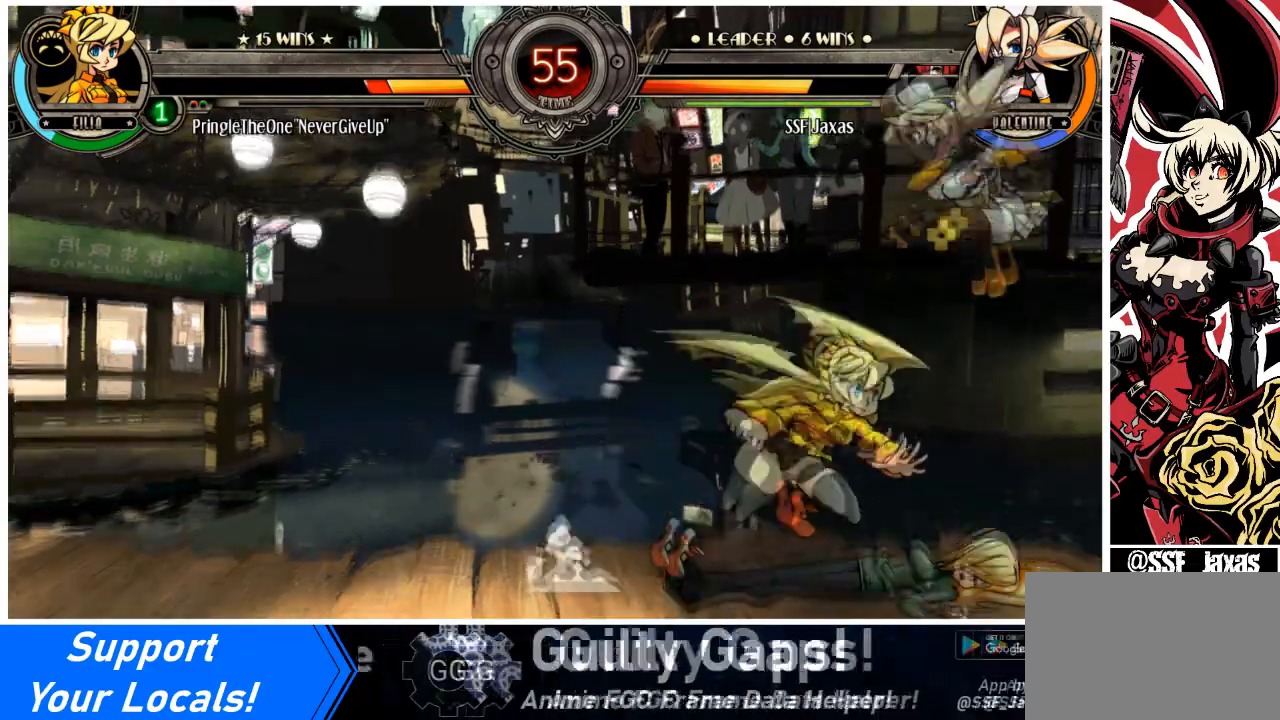
{"buttons": [], "events": [[67, "DPAD_LEFT", "down"], [100, "DPAD_DOWN", "up"], [133, "CIRCLE", "down"], [133, "R2", "down"], [200, "CIRCLE", "up"], [200, "DPAD_DOWN", "down"], [200, "R2", "up"], [233, "DPAD_LEFT", "up"], [267, "CIRCLE", "down"], [267, "DPAD_DOWN", "up"], [267, "DPAD_LEFT", "down"], [267, "R2", "down"], [334, "CIRCLE", "up"], [367, "R2", "up"], [400, "DPAD_LEFT", "up"]]}
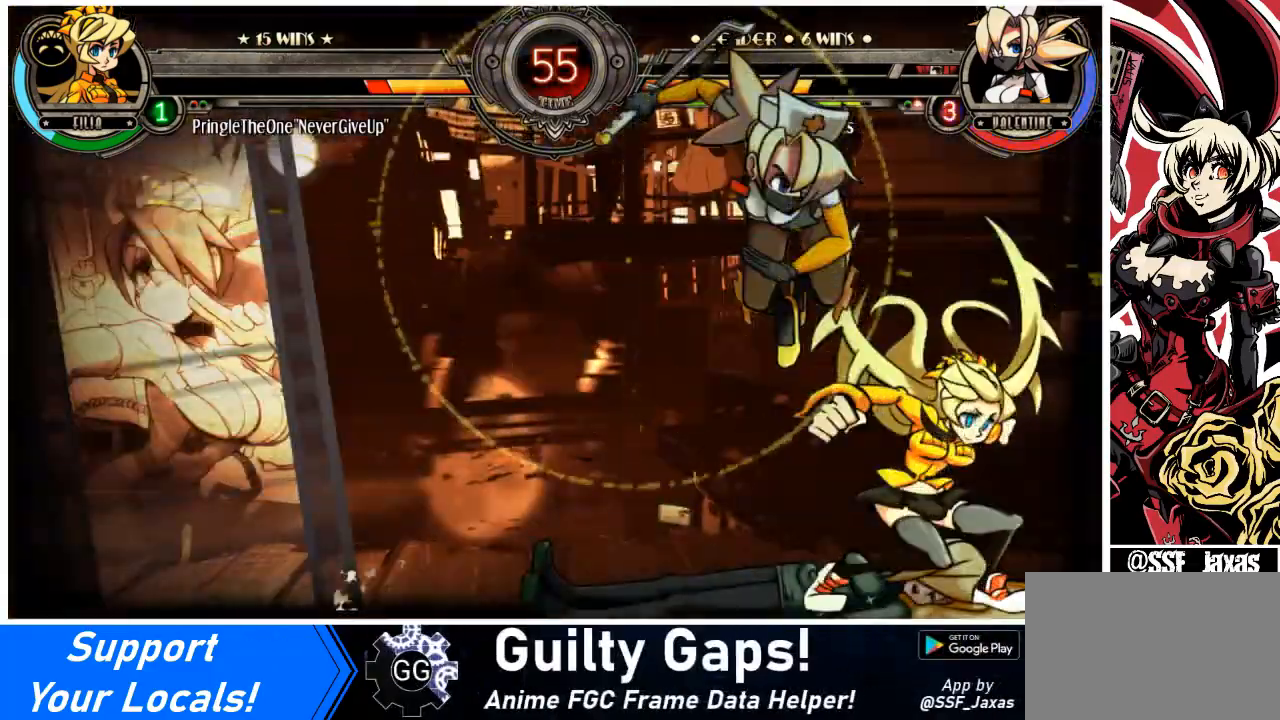
{"buttons": ["DPAD_RIGHT"], "events": [[167, "DPAD_RIGHT", "down"]]}
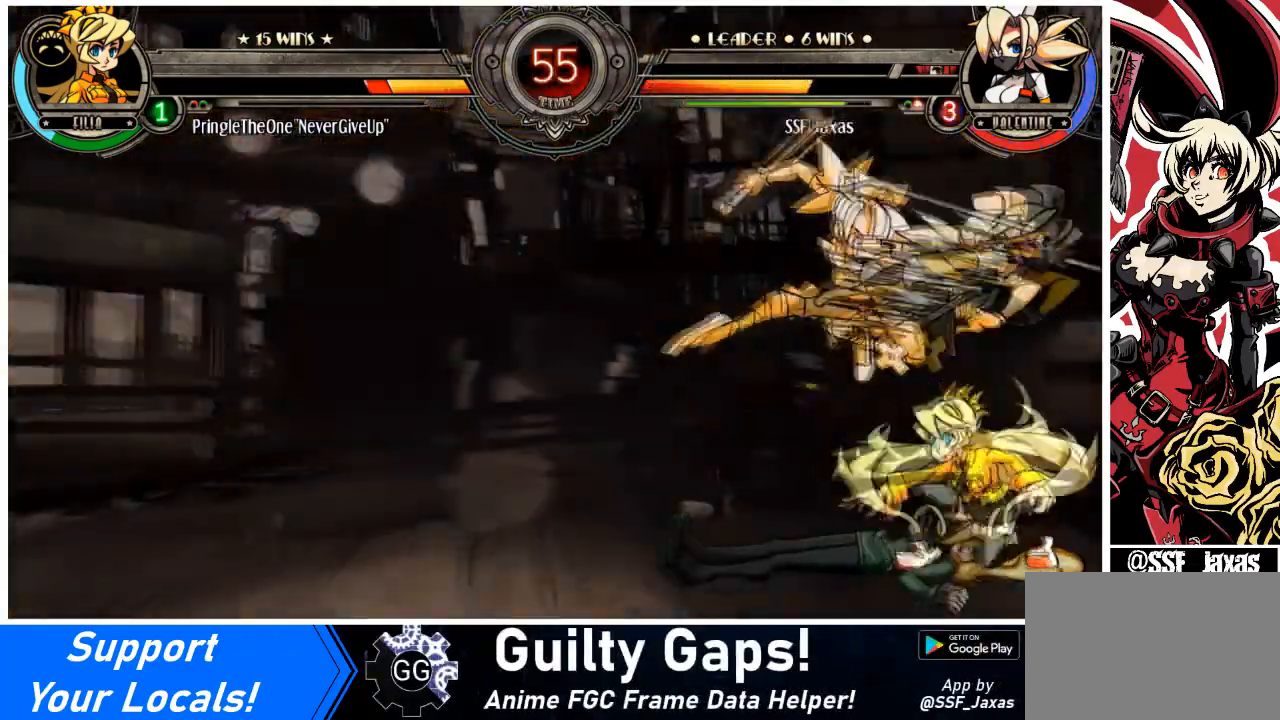
{"buttons": ["DPAD_DOWN", "DPAD_LEFT"], "events": [[367, "DPAD_RIGHT", "up"], [400, "DPAD_DOWN", "down"], [400, "DPAD_LEFT", "down"]]}
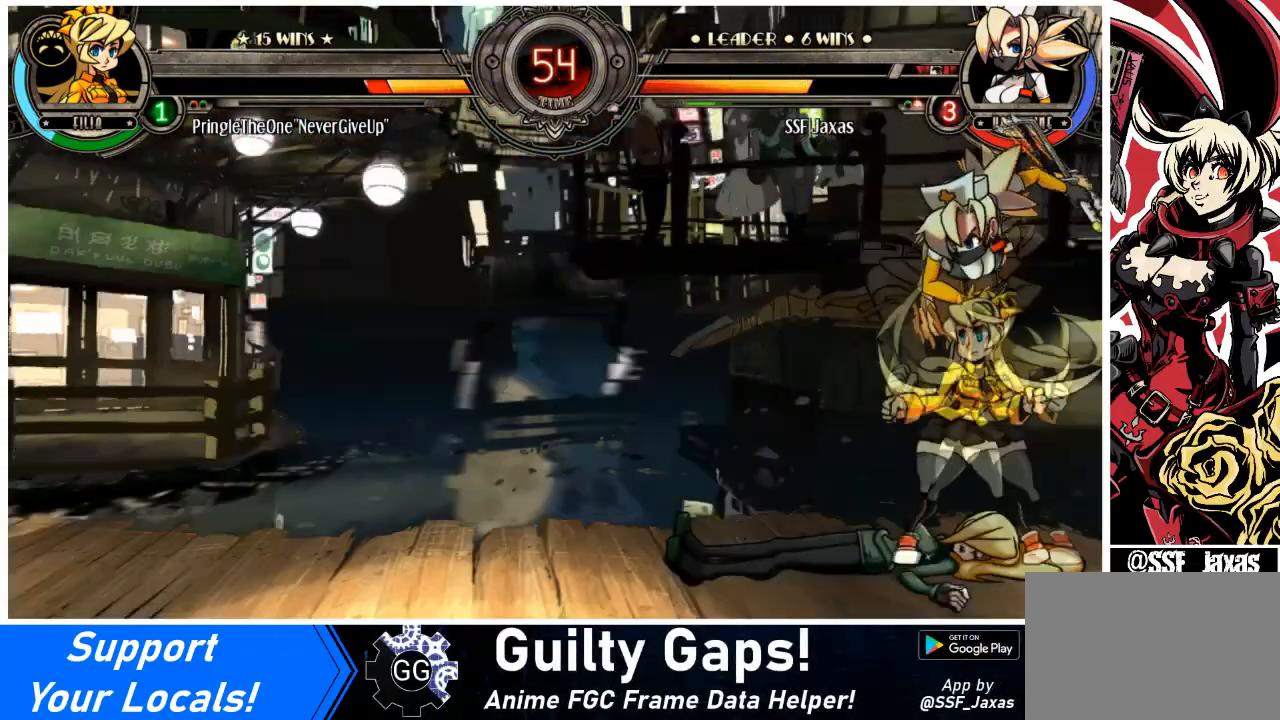
{"buttons": ["DPAD_DOWN", "DPAD_LEFT"], "events": [[34, "DPAD_DOWN", "up"], [134, "DPAD_DOWN", "down"]]}
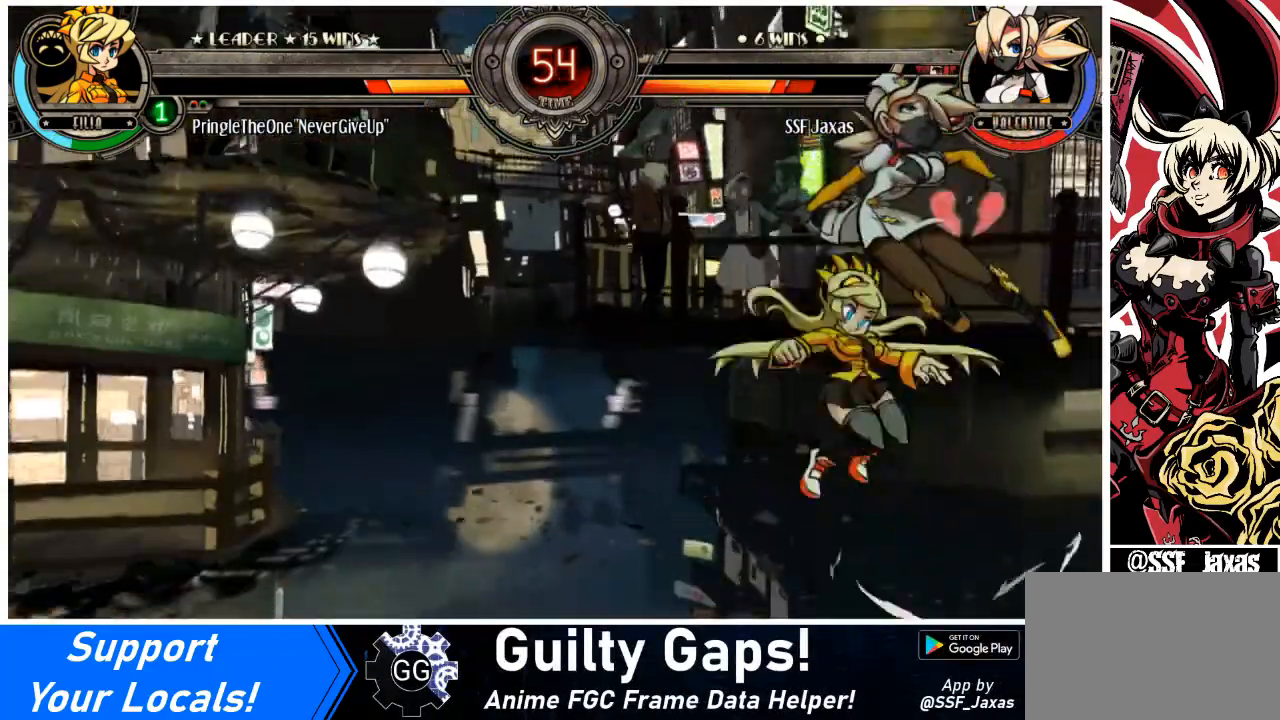
{"buttons": ["DPAD_RIGHT"], "events": [[33, "DPAD_DOWN", "up"], [200, "DPAD_UP", "down"], [367, "DPAD_UP", "up"], [467, "DPAD_RIGHT", "down"], [500, "DPAD_LEFT", "up"]]}
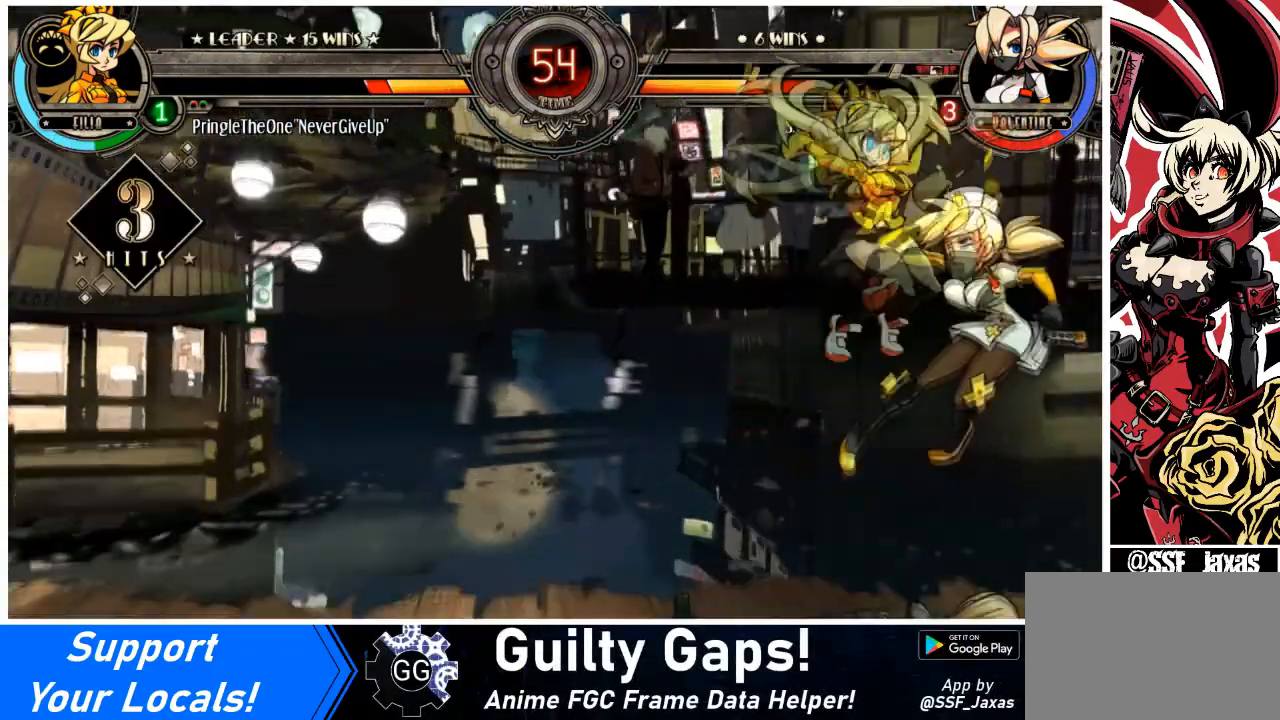
{"buttons": ["SQUARE", "DPAD_RIGHT"], "events": [[67, "SQUARE", "down"], [201, "SQUARE", "up"], [267, "SQUARE", "down"], [401, "SQUARE", "up"], [468, "SQUARE", "down"]]}
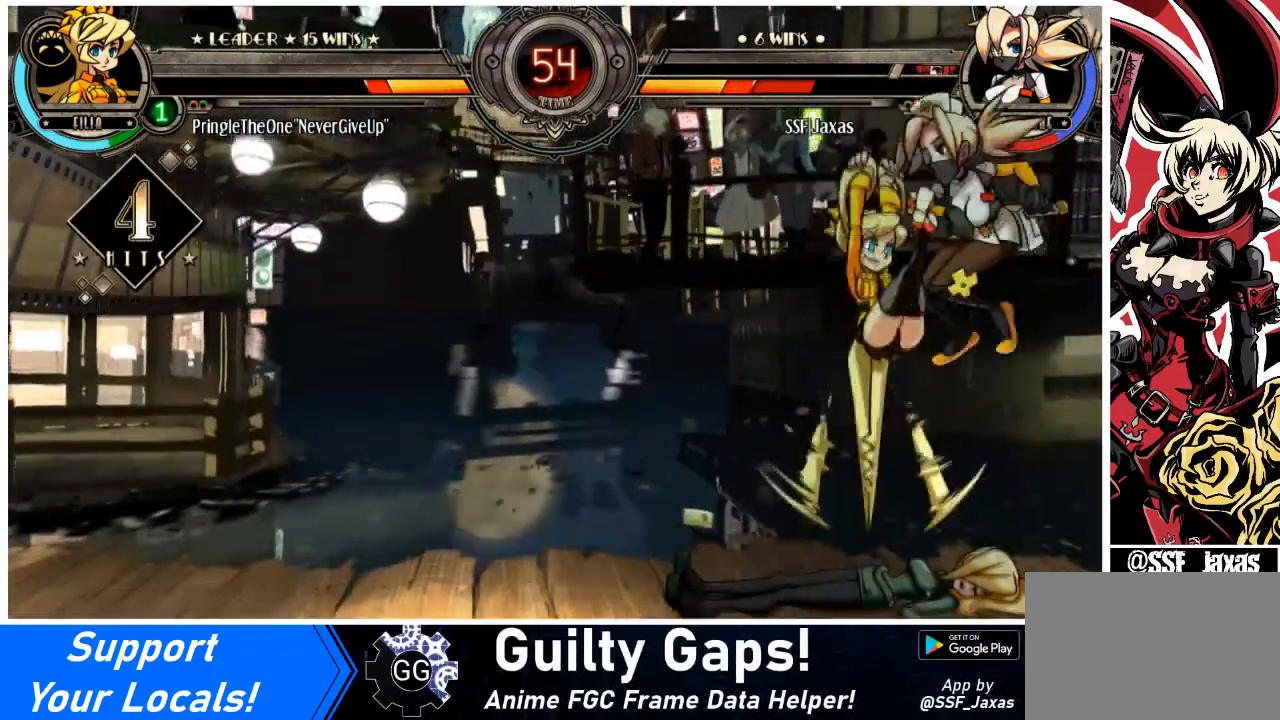
{"buttons": ["SQUARE", "TRIANGLE", "DPAD_DOWN", "DPAD_RIGHT"], "events": [[167, "SQUARE", "up"], [200, "SQUARE", "down"], [334, "SQUARE", "up"], [434, "DPAD_DOWN", "down"], [434, "SQUARE", "down"], [500, "TRIANGLE", "down"]]}
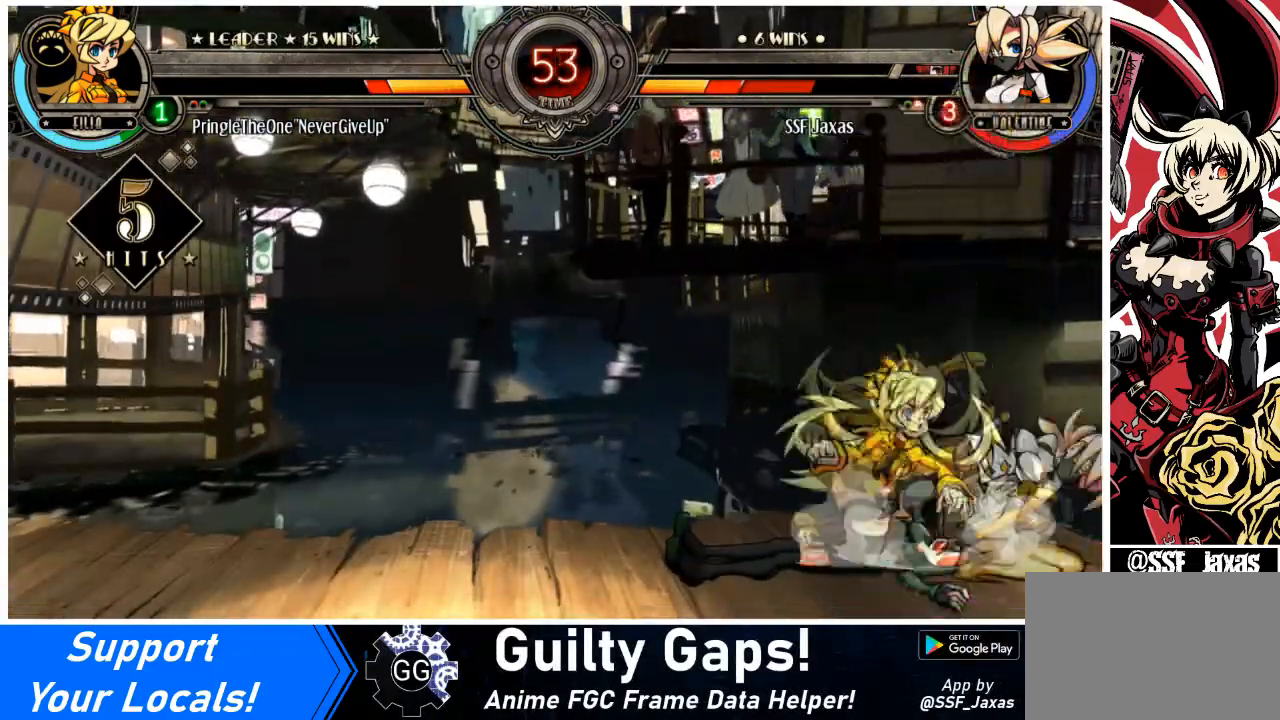
{"buttons": ["DPAD_RIGHT"], "events": [[67, "SQUARE", "up"], [67, "TRIANGLE", "up"], [468, "DPAD_DOWN", "up"]]}
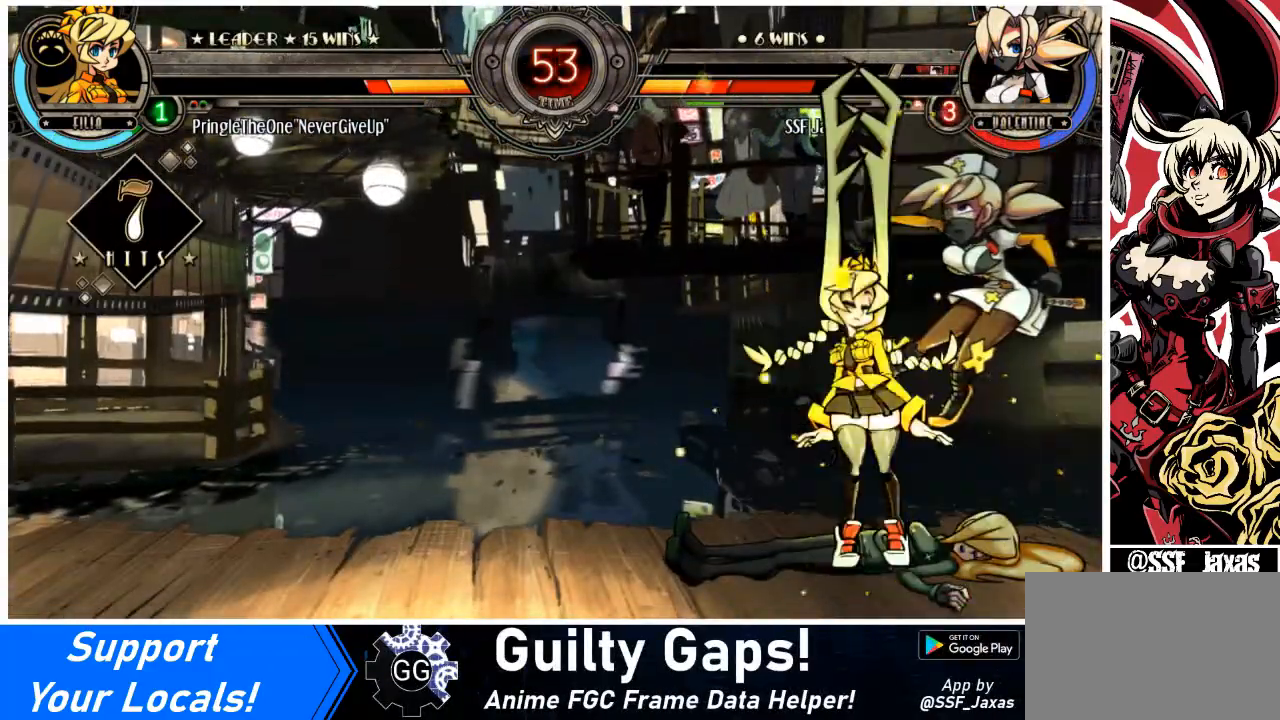
{"buttons": ["DPAD_RIGHT"], "events": []}